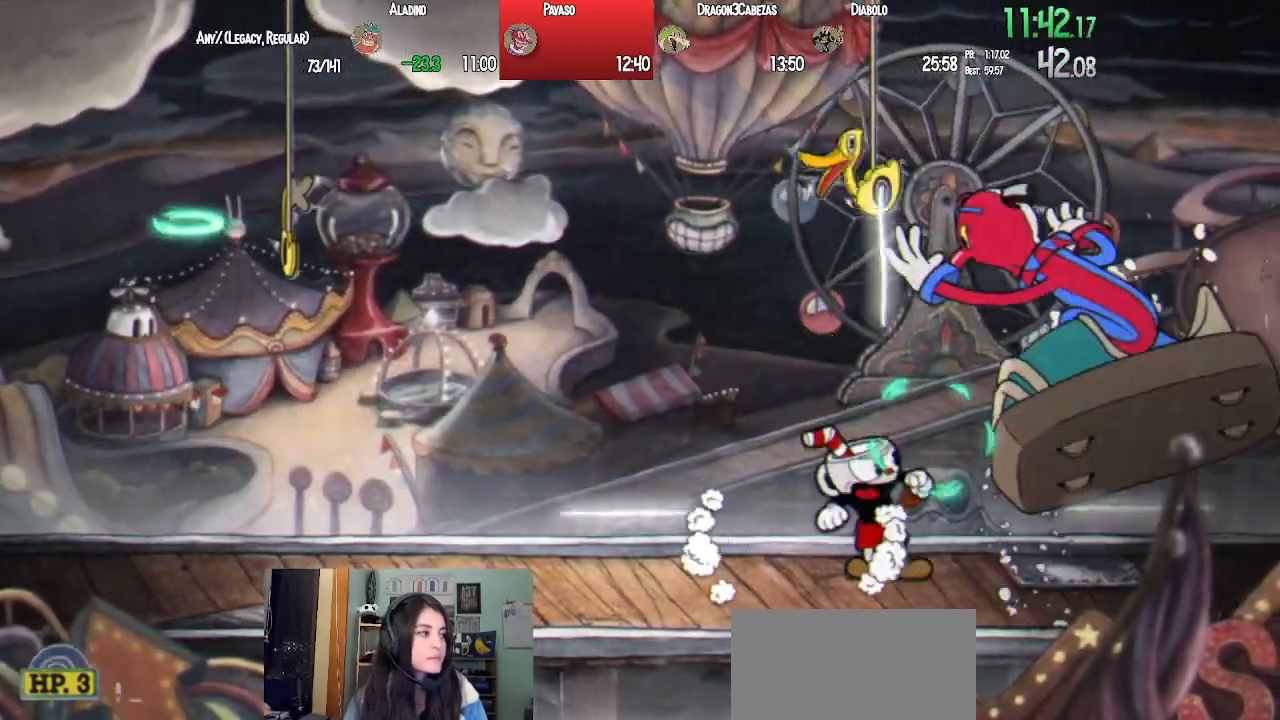
Gameplay with a controller (PlayStation layout); each line is a JSON object with the inputs held at the frame after it. "events" lists button and stick changes between this image and that frame as [ms after this image, input, new state], when the widget could be followed in between.
{"buttons": ["SQUARE", "L1"], "left_stick": "center", "right_stick": "center", "events": [[50, "SQUARE", "down"], [67, "DPAD_RIGHT", "up"], [117, "L2", "up"], [117, "SQUARE", "up"], [183, "SQUARE", "down"], [250, "SQUARE", "up"], [333, "SQUARE", "down"], [400, "SQUARE", "up"], [483, "SQUARE", "down"]]}
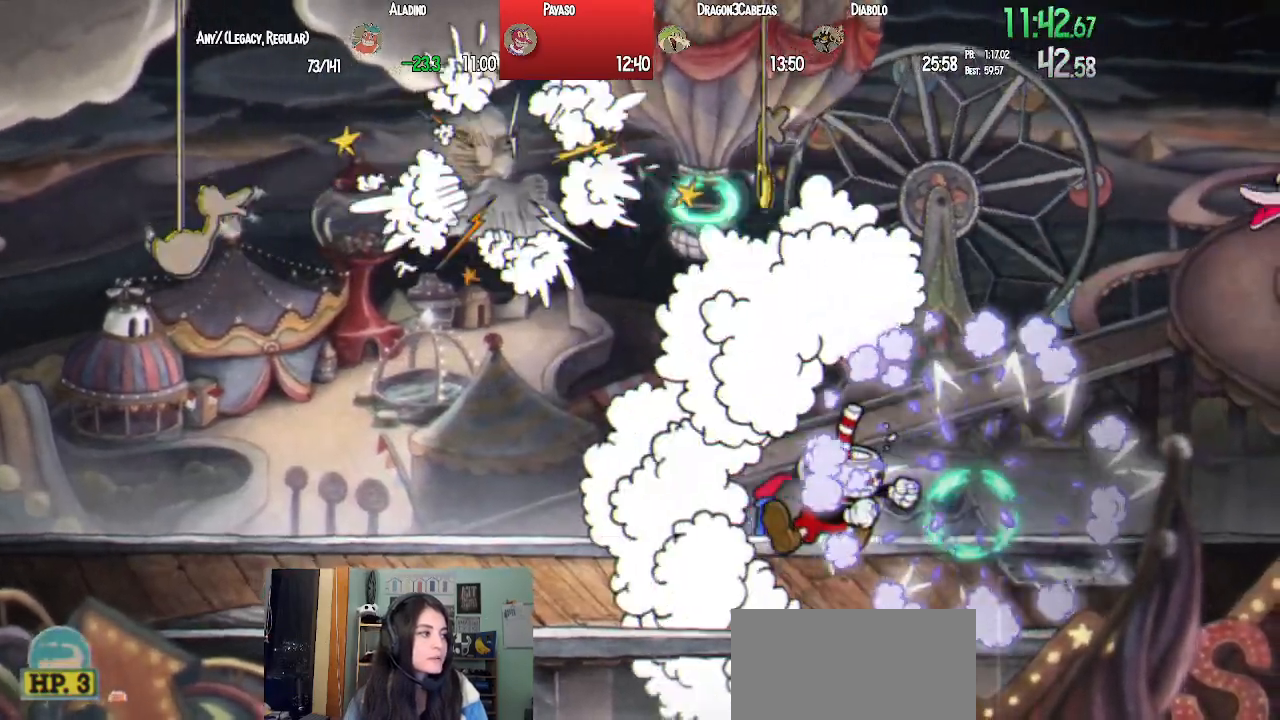
{"buttons": ["L1", "DPAD_LEFT"], "left_stick": "center", "right_stick": "center", "events": [[67, "SQUARE", "up"], [133, "SQUARE", "down"], [200, "DPAD_LEFT", "down"], [200, "SQUARE", "up"], [350, "TRIANGLE", "down"], [500, "TRIANGLE", "up"]]}
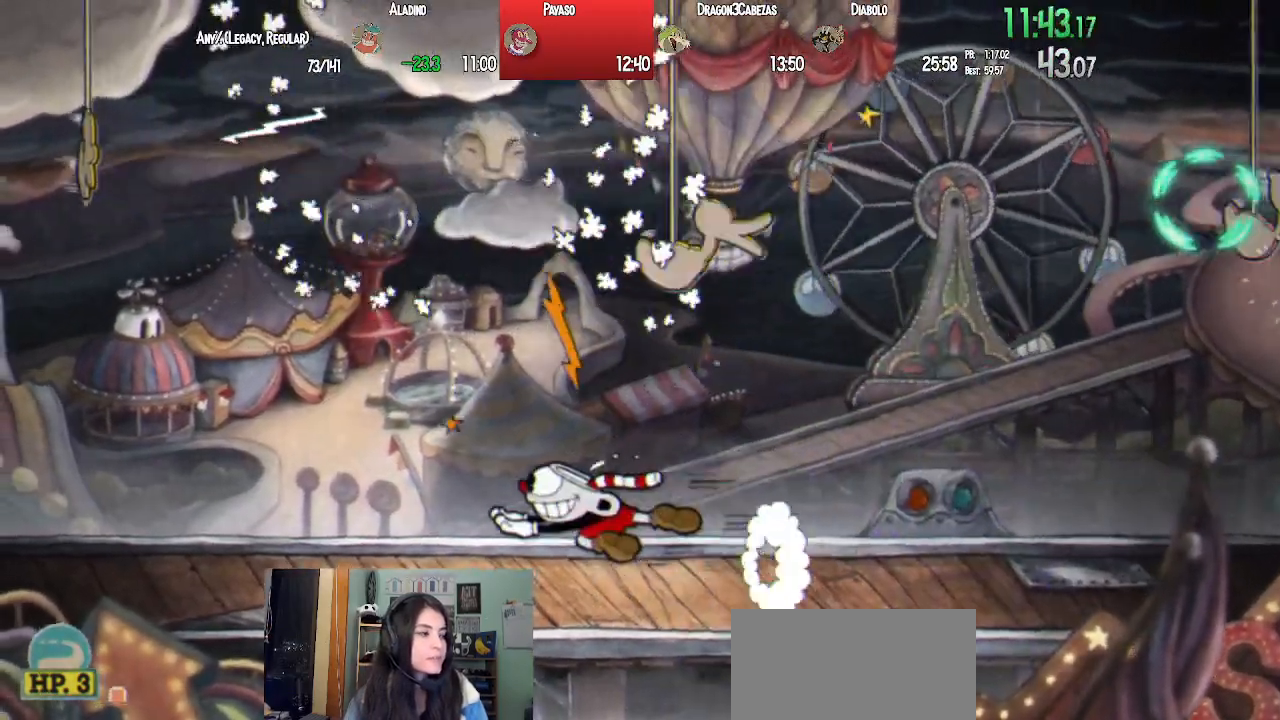
{"buttons": ["TRIANGLE", "L1", "DPAD_LEFT"], "left_stick": "center", "right_stick": "center", "events": [[417, "TRIANGLE", "down"]]}
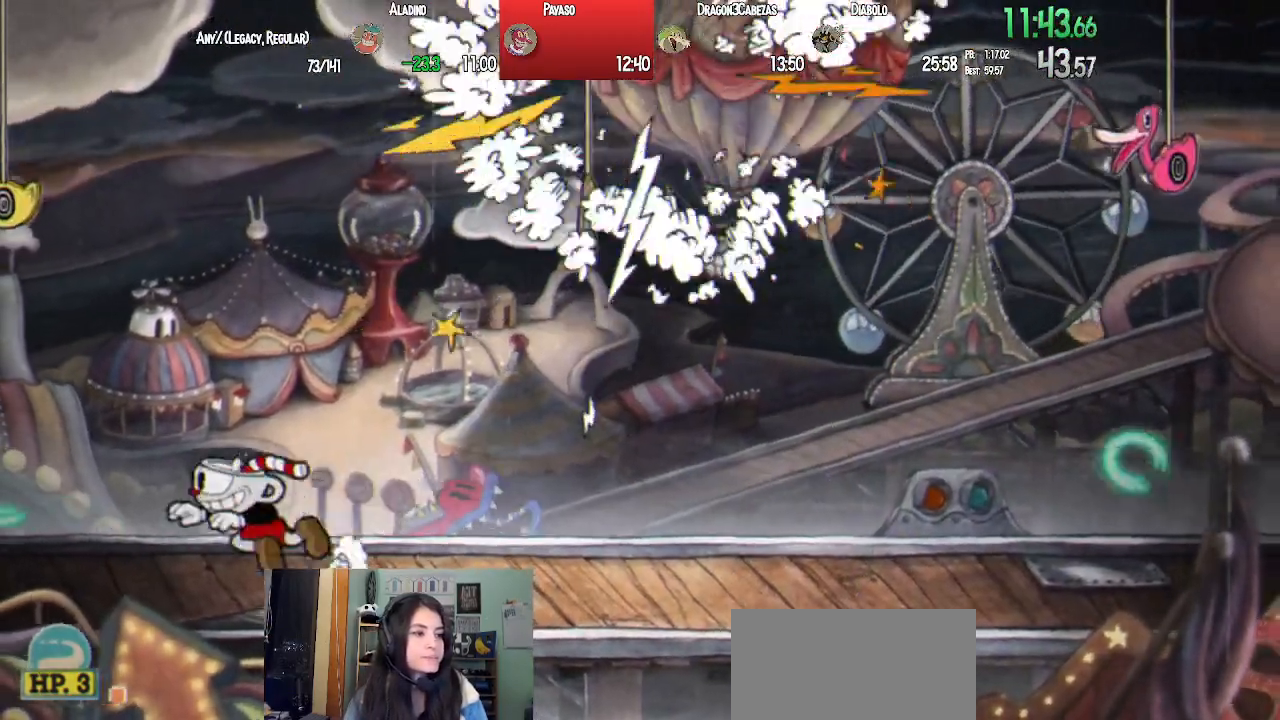
{"buttons": ["L1", "DPAD_LEFT"], "left_stick": "center", "right_stick": "center", "events": [[100, "TRIANGLE", "up"]]}
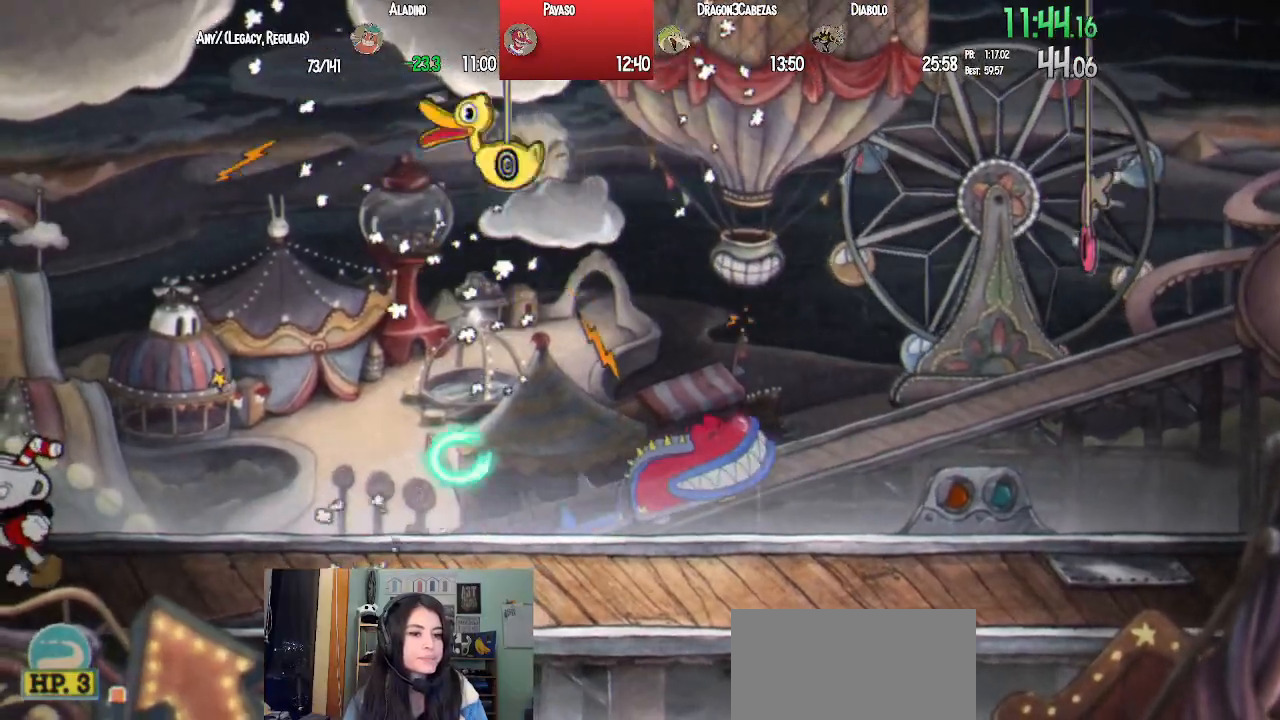
{"buttons": ["L1"], "left_stick": "center", "right_stick": "center", "events": [[33, "DPAD_LEFT", "up"]]}
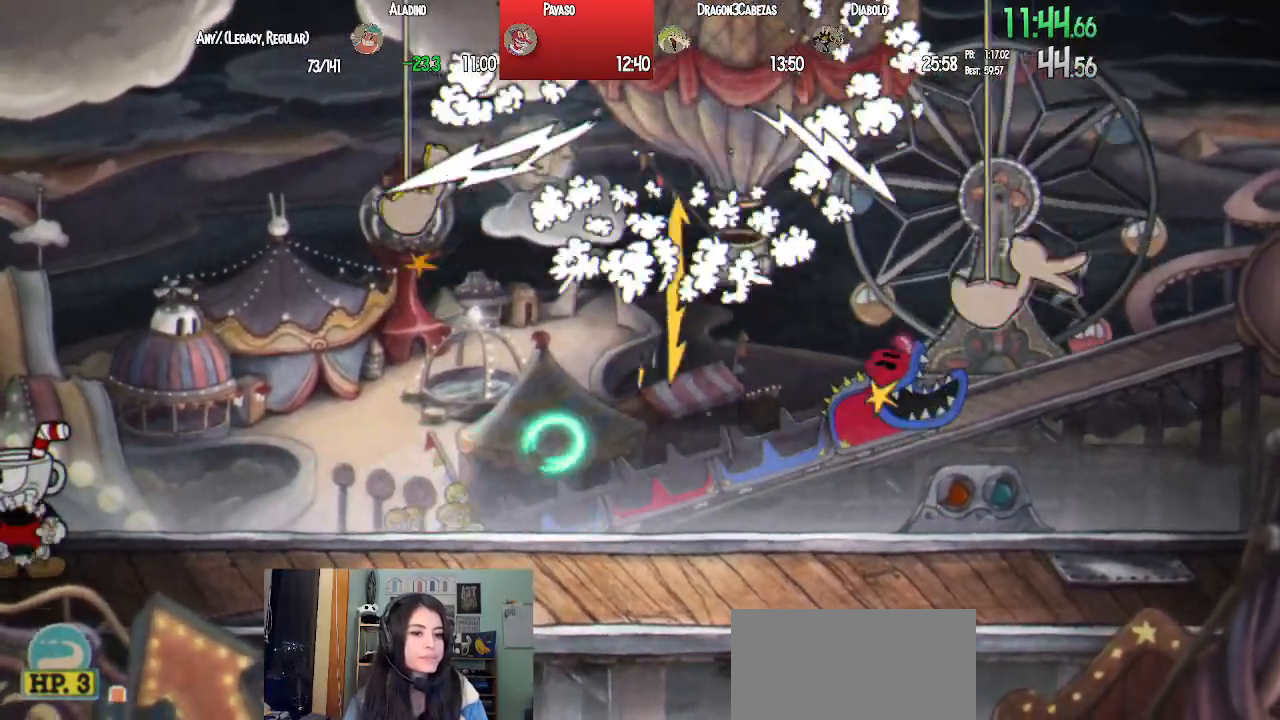
{"buttons": ["L1"], "left_stick": "center", "right_stick": "center", "events": []}
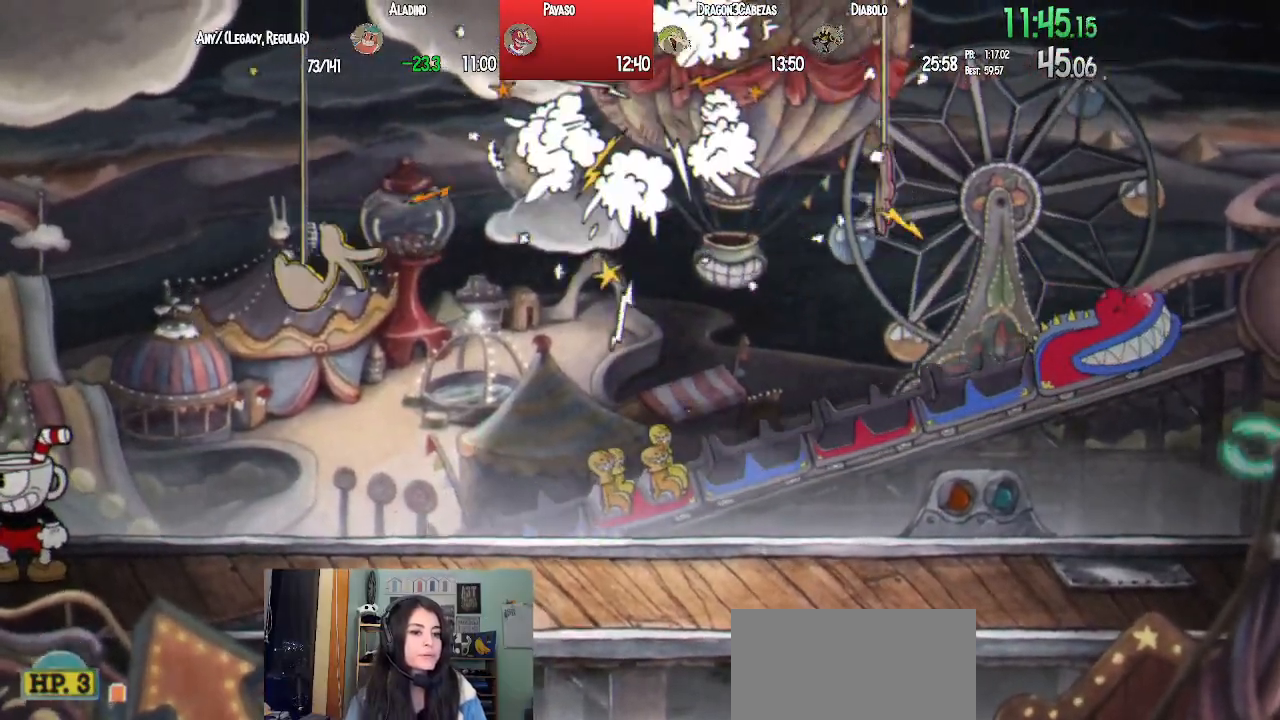
{"buttons": ["L1"], "left_stick": "center", "right_stick": "center", "events": []}
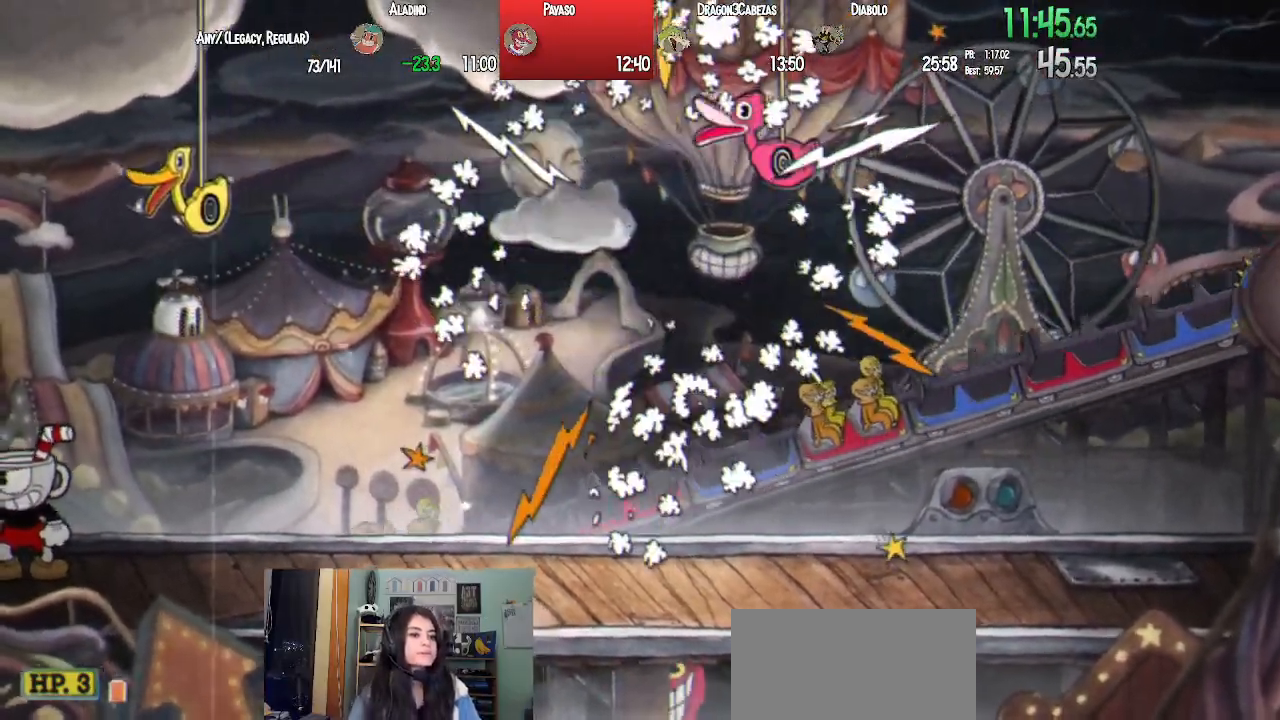
{"buttons": ["L1"], "left_stick": "center", "right_stick": "center", "events": []}
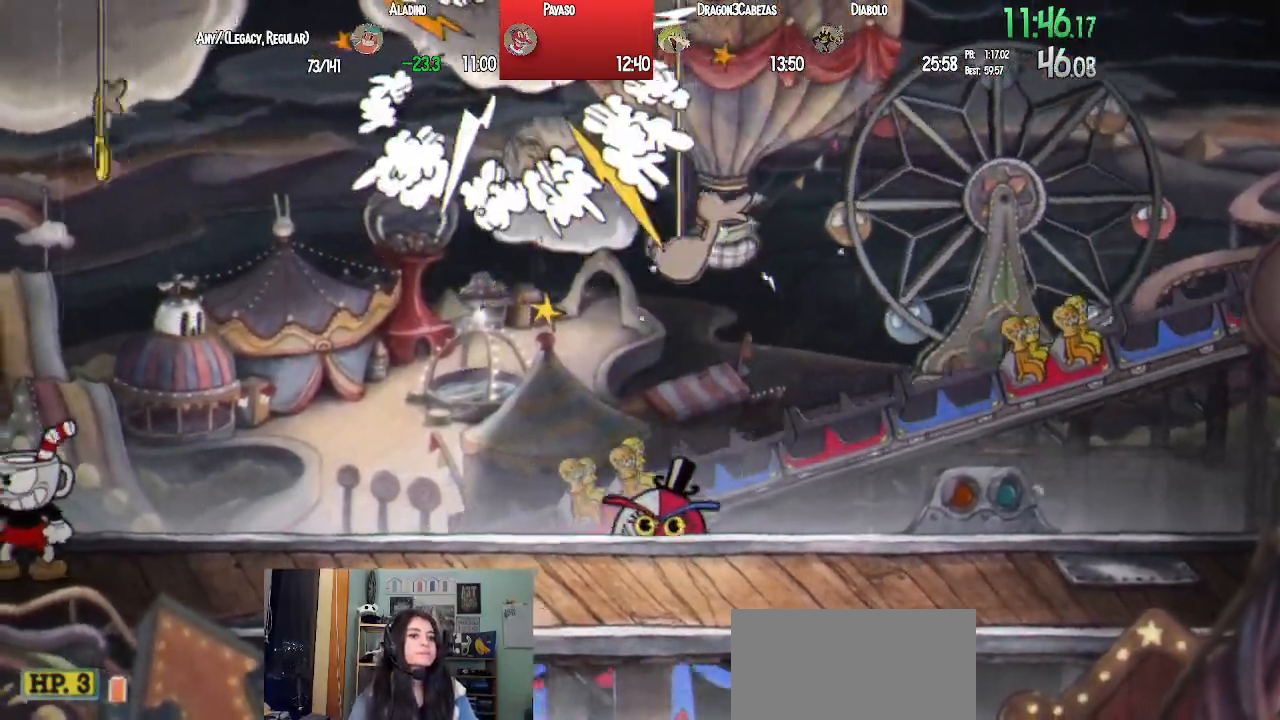
{"buttons": ["L1"], "left_stick": "center", "right_stick": "center", "events": []}
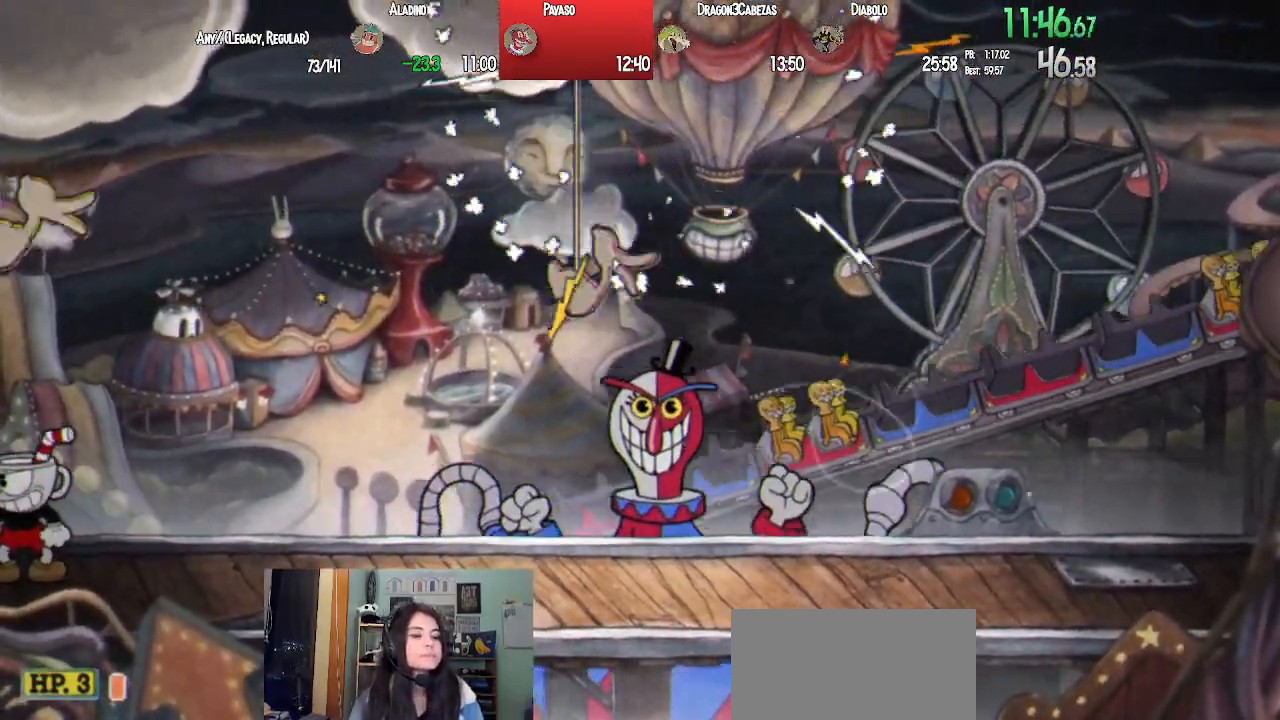
{"buttons": ["L1"], "left_stick": "center", "right_stick": "center", "events": []}
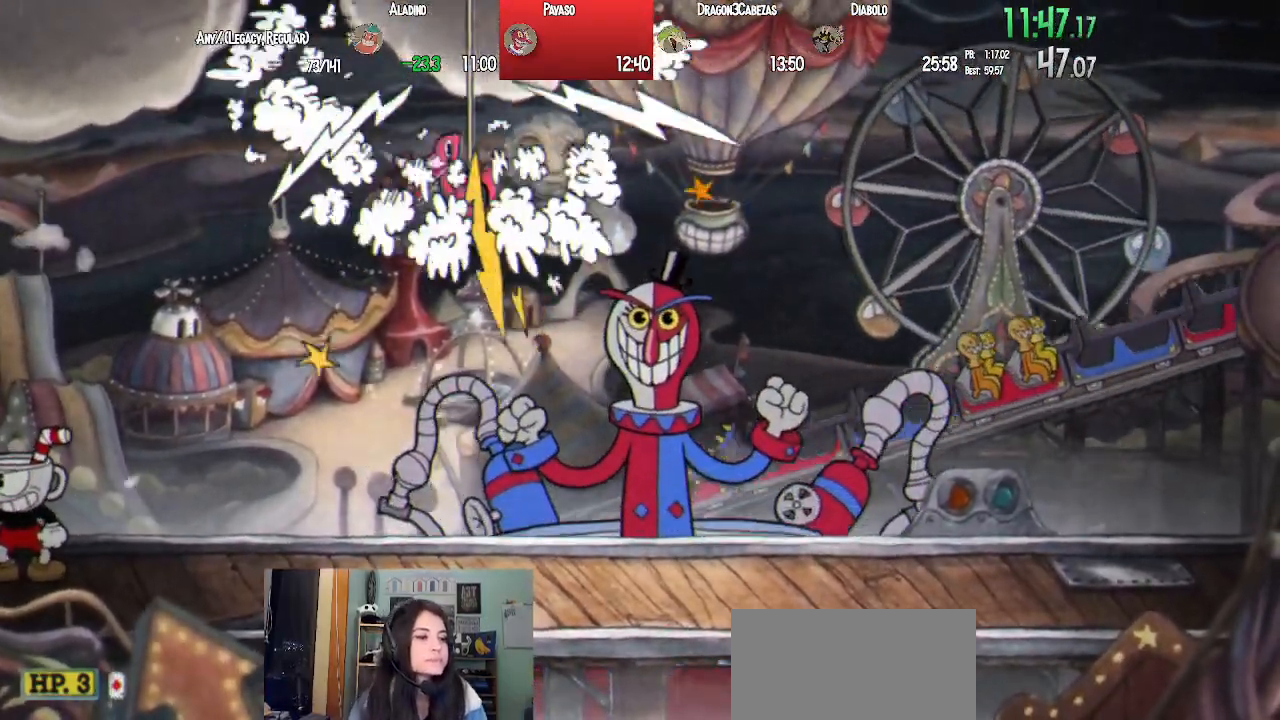
{"buttons": ["L1"], "left_stick": "center", "right_stick": "center", "events": []}
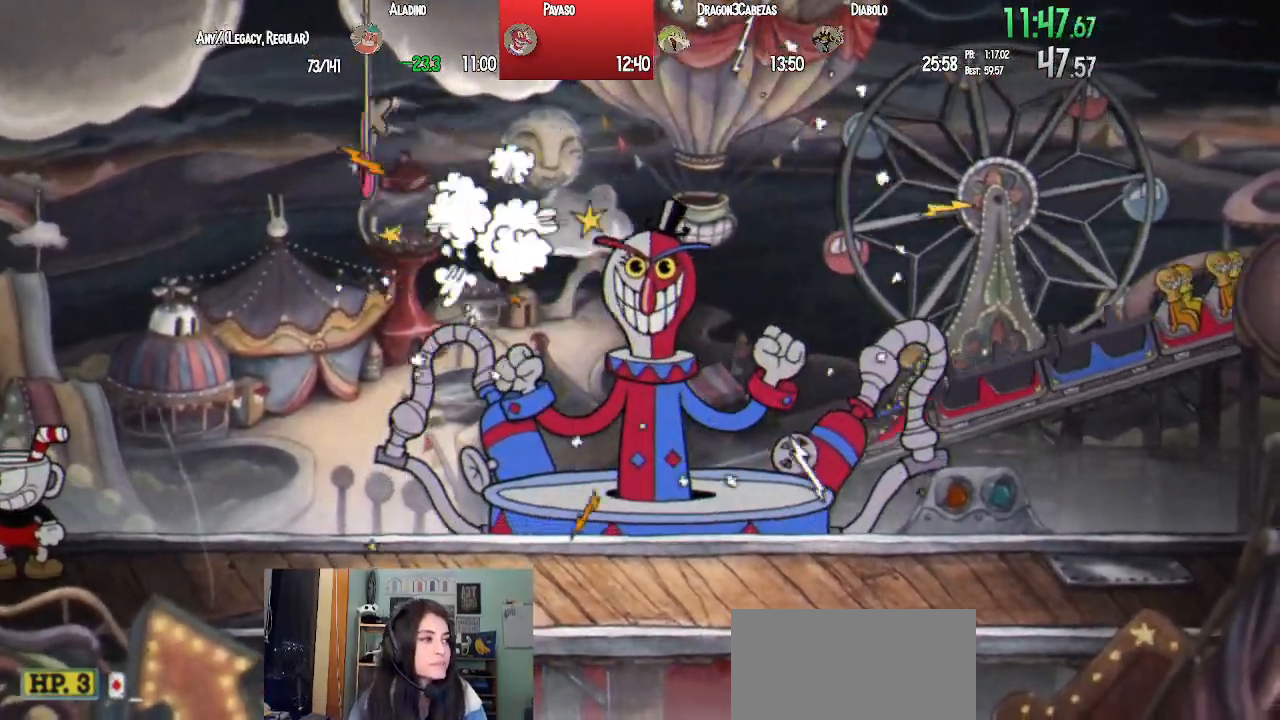
{"buttons": ["L1"], "left_stick": "center", "right_stick": "center", "events": []}
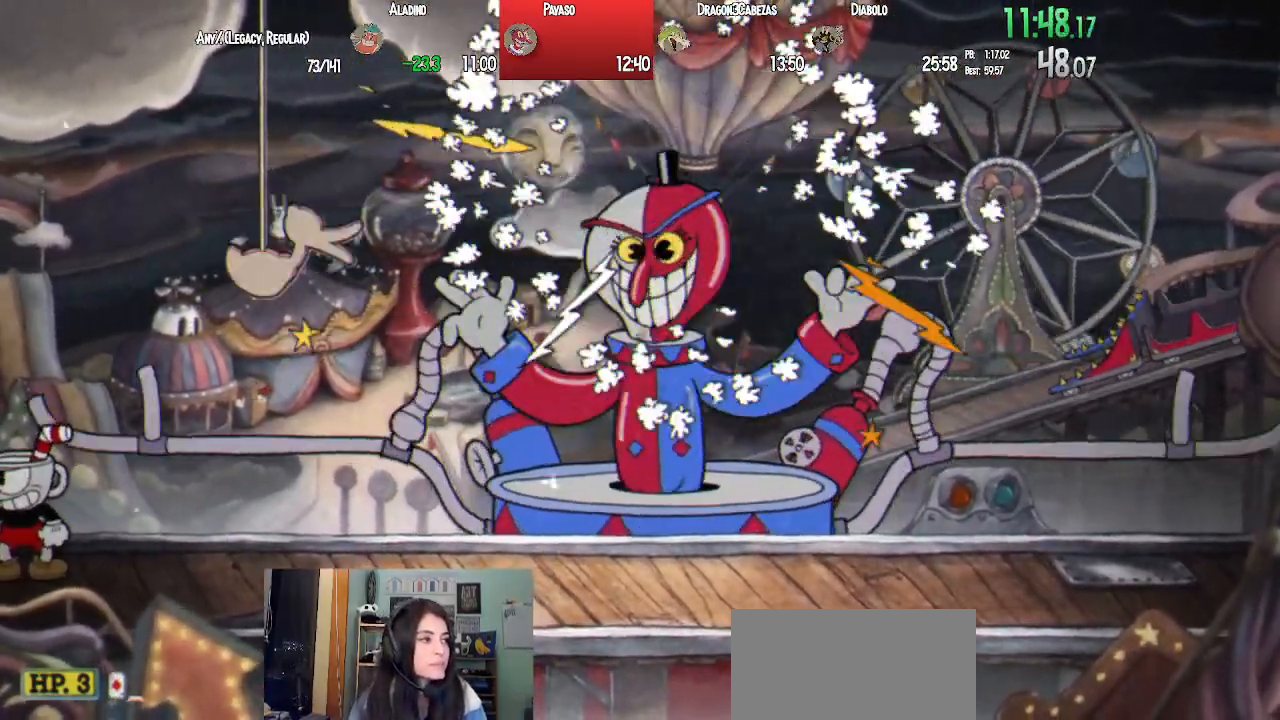
{"buttons": ["TRIANGLE", "L1", "DPAD_RIGHT"], "left_stick": "center", "right_stick": "center", "events": [[383, "DPAD_RIGHT", "down"], [450, "TRIANGLE", "down"]]}
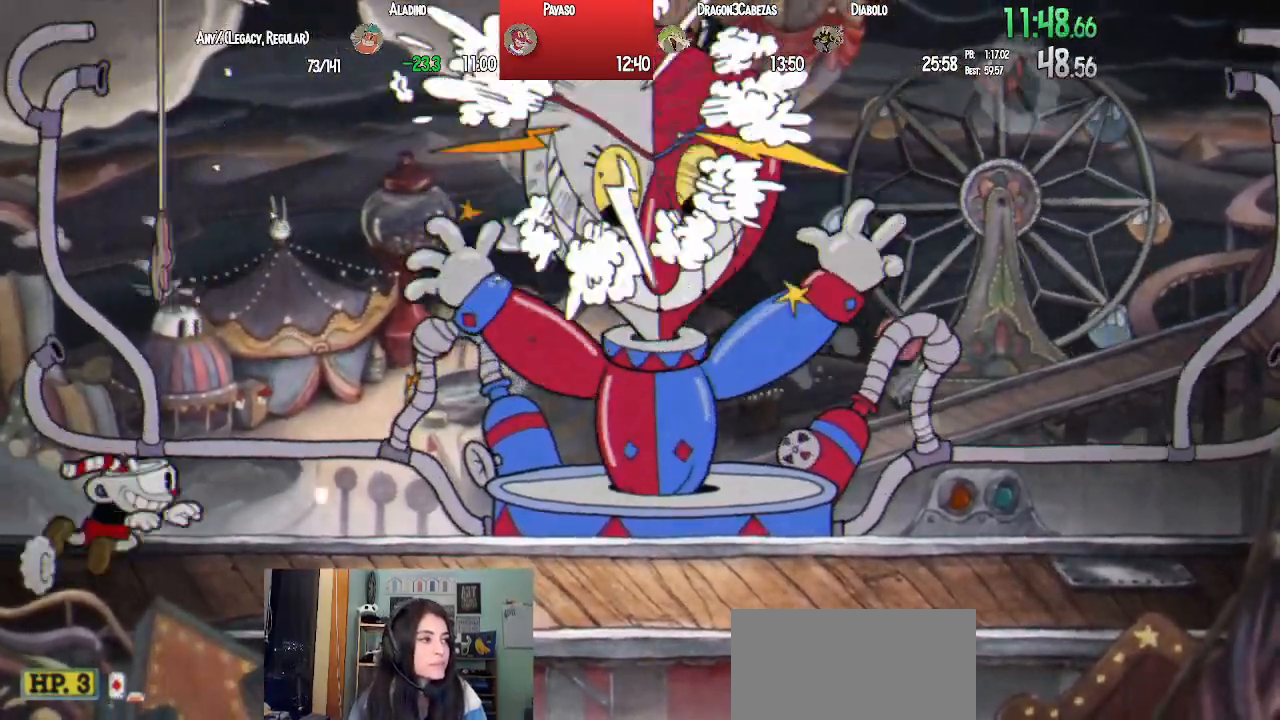
{"buttons": ["SQUARE", "L1", "DPAD_UP", "DPAD_RIGHT"], "left_stick": "center", "right_stick": "center", "events": [[100, "TRIANGLE", "up"], [250, "DPAD_UP", "down"], [333, "CROSS", "down"], [433, "SQUARE", "down"], [500, "CROSS", "up"]]}
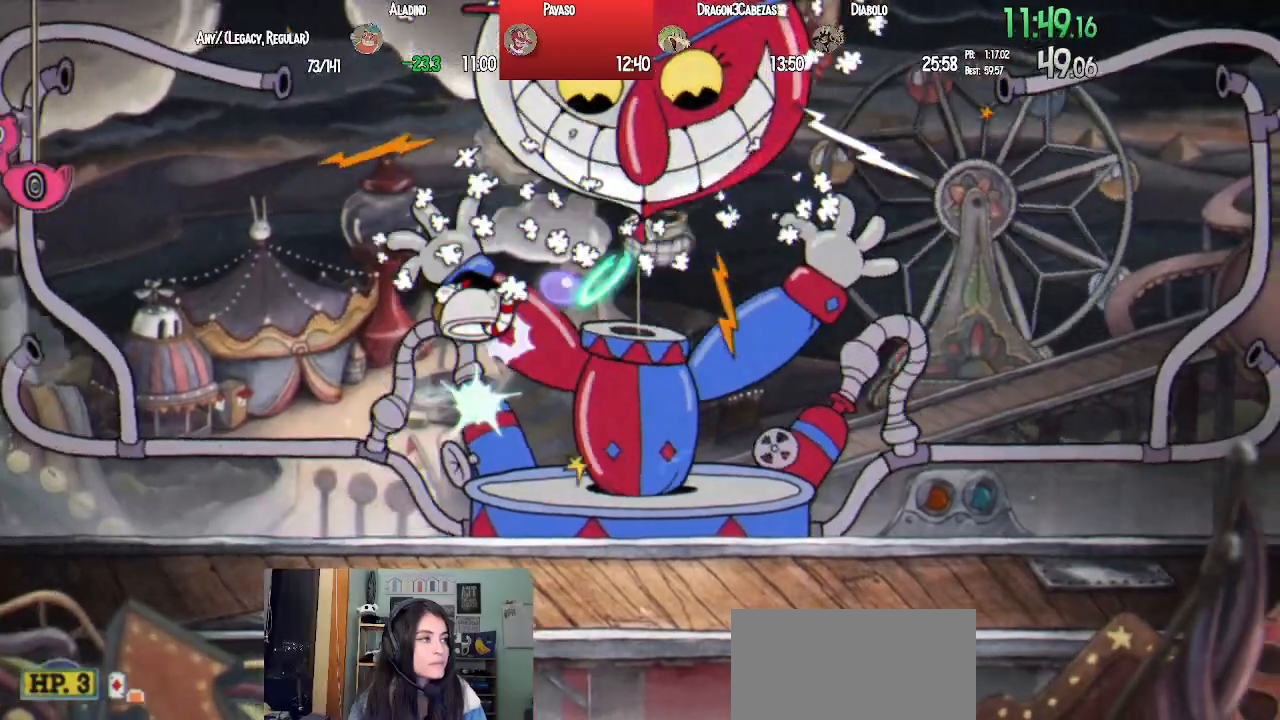
{"buttons": ["L1", "DPAD_UP"], "left_stick": "center", "right_stick": "center", "events": [[50, "SQUARE", "up"], [100, "SQUARE", "down"], [183, "SQUARE", "up"], [250, "SQUARE", "down"], [350, "SQUARE", "up"], [400, "DPAD_RIGHT", "up"]]}
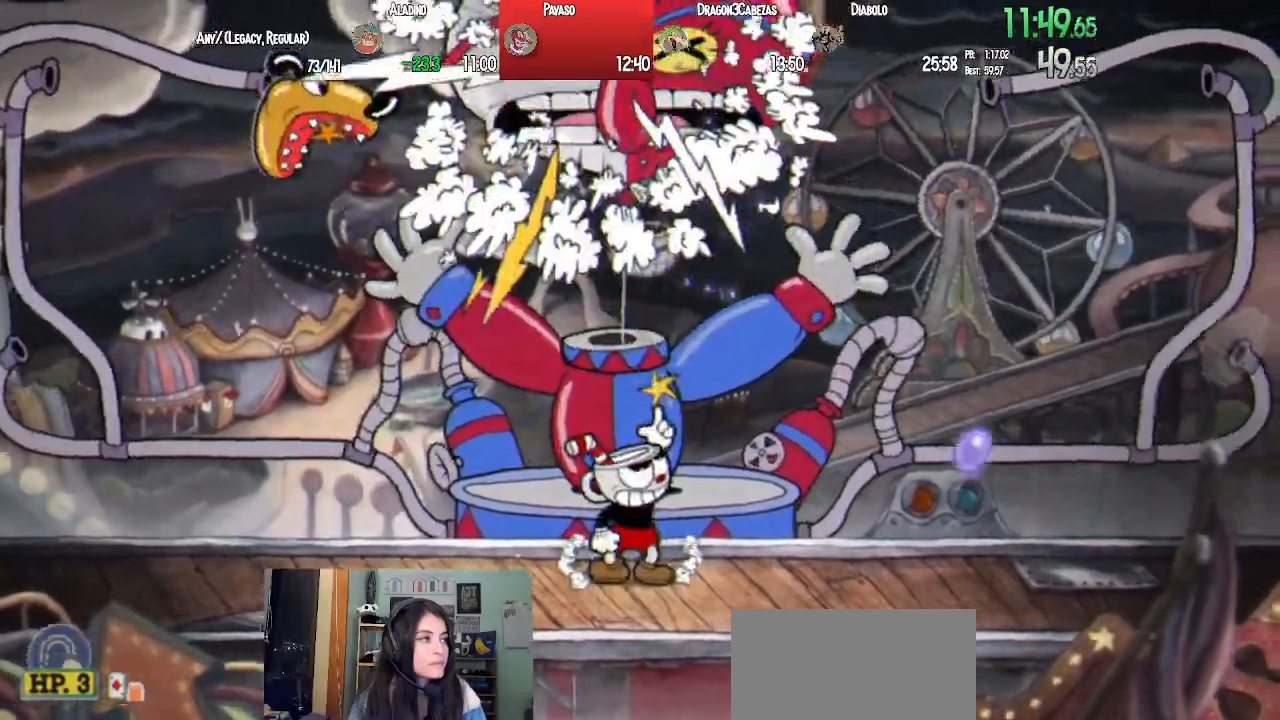
{"buttons": ["L1", "DPAD_UP"], "left_stick": "center", "right_stick": "center", "events": [[33, "CROSS", "down"], [117, "SQUARE", "down"], [167, "CROSS", "up"], [217, "SQUARE", "up"], [267, "SQUARE", "down"], [350, "SQUARE", "up"], [417, "SQUARE", "down"], [500, "SQUARE", "up"]]}
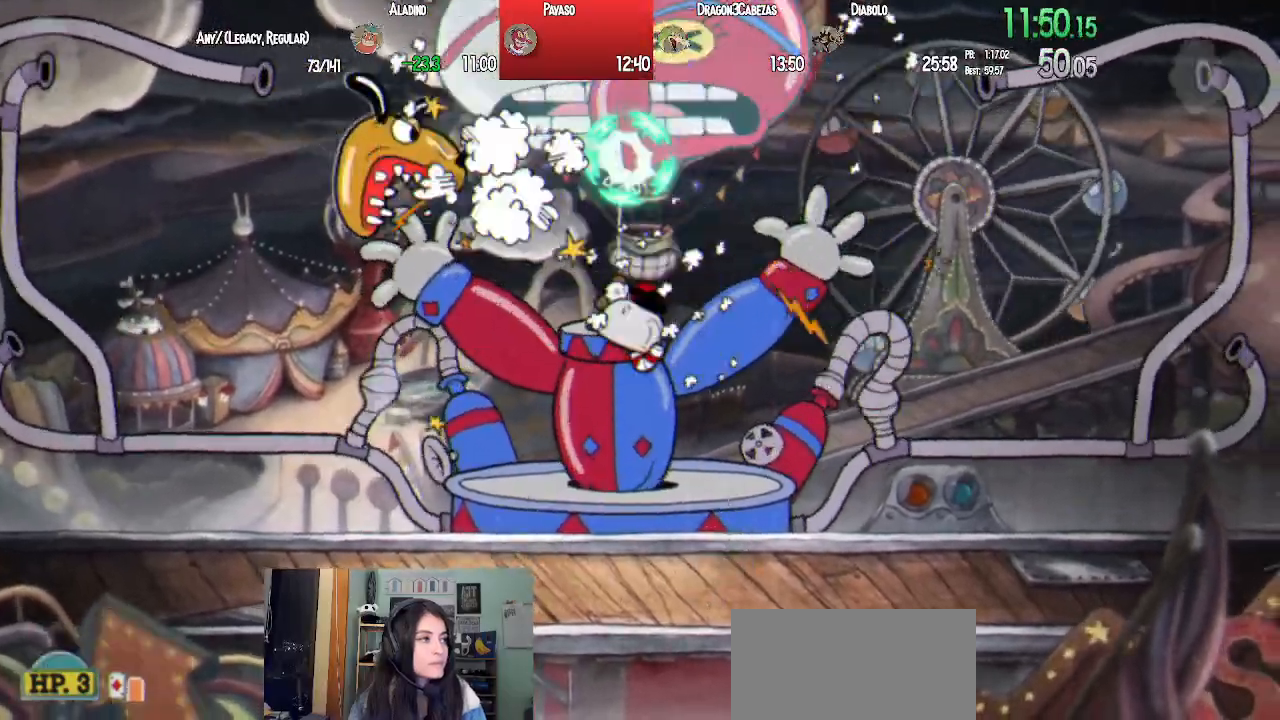
{"buttons": ["SQUARE", "L1", "DPAD_UP", "DPAD_RIGHT"], "left_stick": "center", "right_stick": "center", "events": [[83, "SQUARE", "down"], [217, "CROSS", "down"], [217, "SQUARE", "up"], [283, "SQUARE", "down"], [333, "CROSS", "up"], [367, "SQUARE", "up"], [433, "SQUARE", "down"], [467, "DPAD_RIGHT", "down"]]}
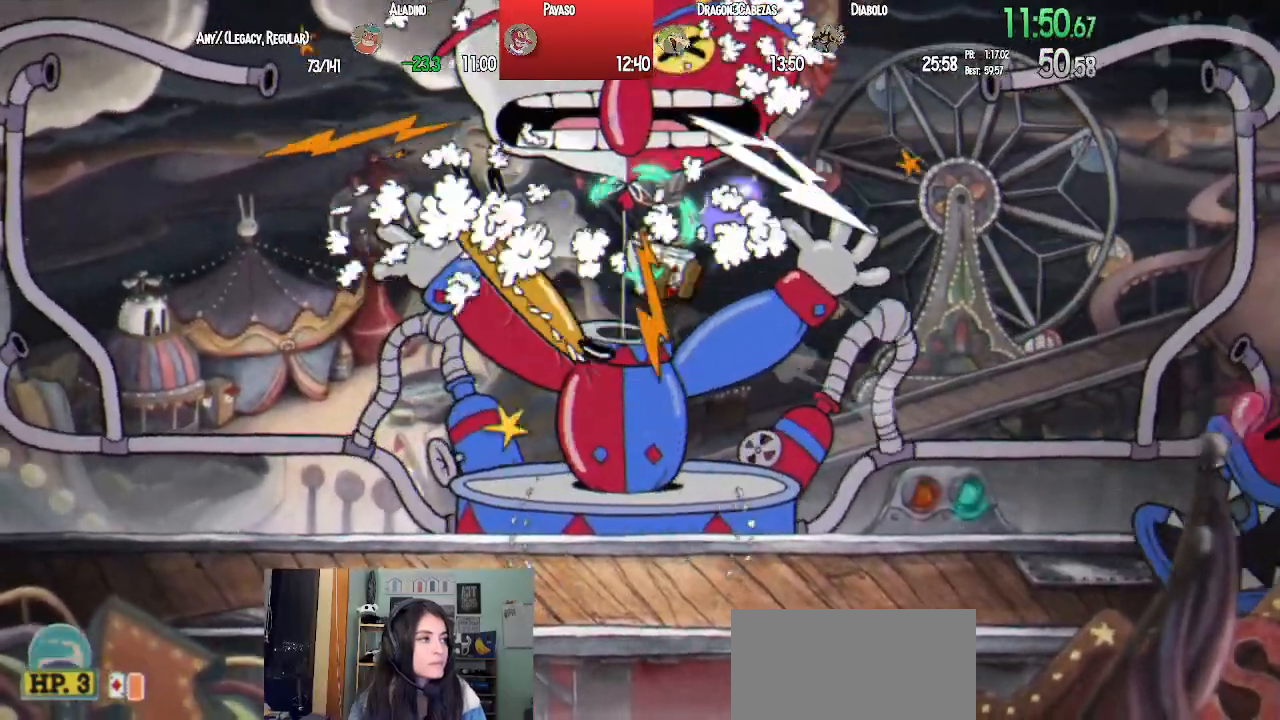
{"buttons": ["L1", "DPAD_UP"], "left_stick": "center", "right_stick": "center", "events": [[17, "SQUARE", "up"], [50, "DPAD_RIGHT", "up"], [83, "SQUARE", "down"], [167, "SQUARE", "up"], [250, "SQUARE", "down"], [317, "SQUARE", "up"], [383, "SQUARE", "down"], [450, "SQUARE", "up"]]}
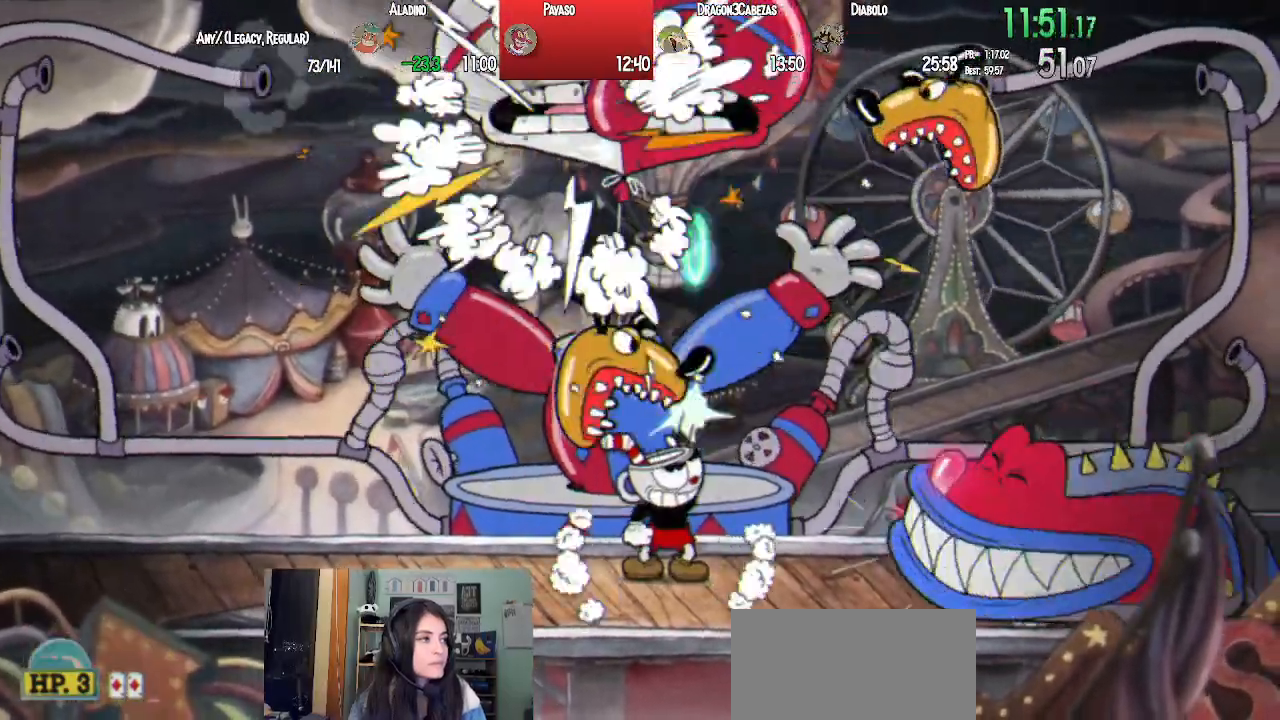
{"buttons": ["CROSS", "L1", "DPAD_UP"], "left_stick": "center", "right_stick": "center", "events": [[33, "SQUARE", "down"], [100, "DPAD_LEFT", "down"], [133, "SQUARE", "up"], [183, "SQUARE", "down"], [267, "SQUARE", "up"], [333, "SQUARE", "down"], [367, "DPAD_LEFT", "up"], [433, "DPAD_RIGHT", "down"], [433, "SQUARE", "up"], [500, "CROSS", "down"], [500, "DPAD_RIGHT", "up"]]}
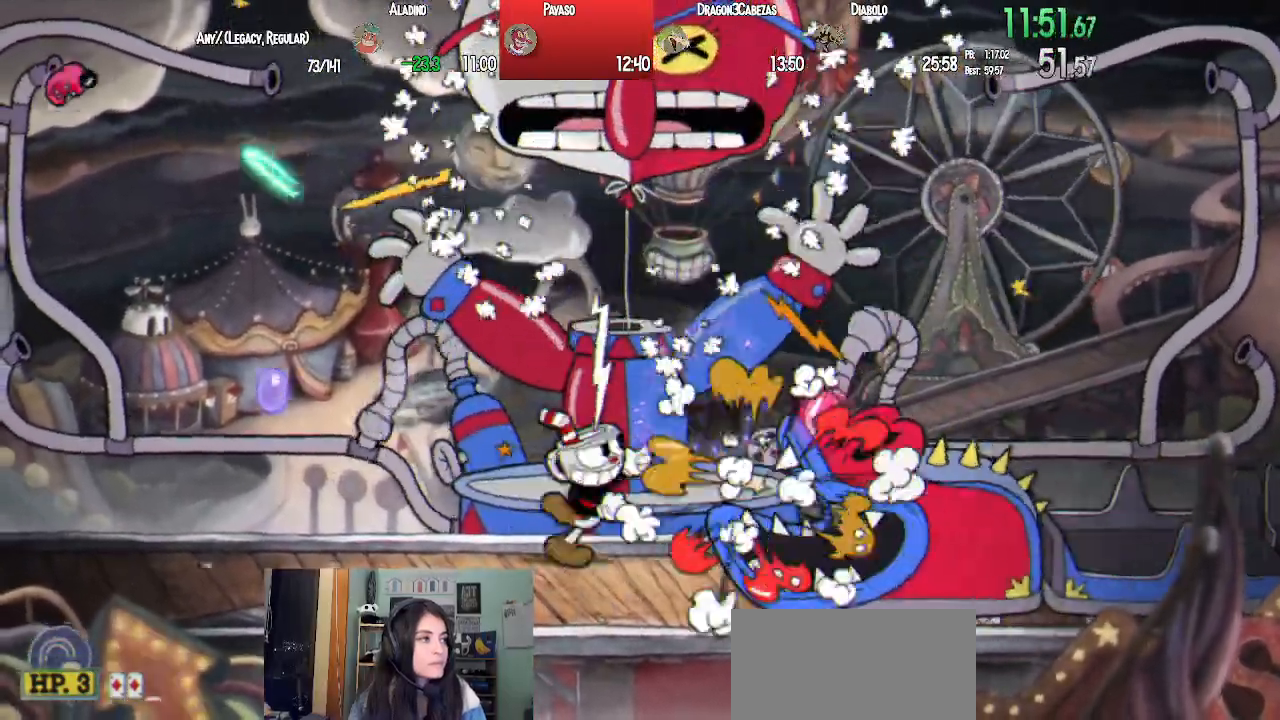
{"buttons": ["SQUARE", "L1", "DPAD_UP"], "left_stick": "center", "right_stick": "center", "events": [[100, "DPAD_RIGHT", "down"], [100, "SQUARE", "down"], [217, "CROSS", "up"], [267, "SQUARE", "up"], [283, "DPAD_RIGHT", "up"], [333, "SQUARE", "down"], [350, "L2", "down"], [400, "SQUARE", "up"], [483, "SQUARE", "down"], [500, "L2", "up"]]}
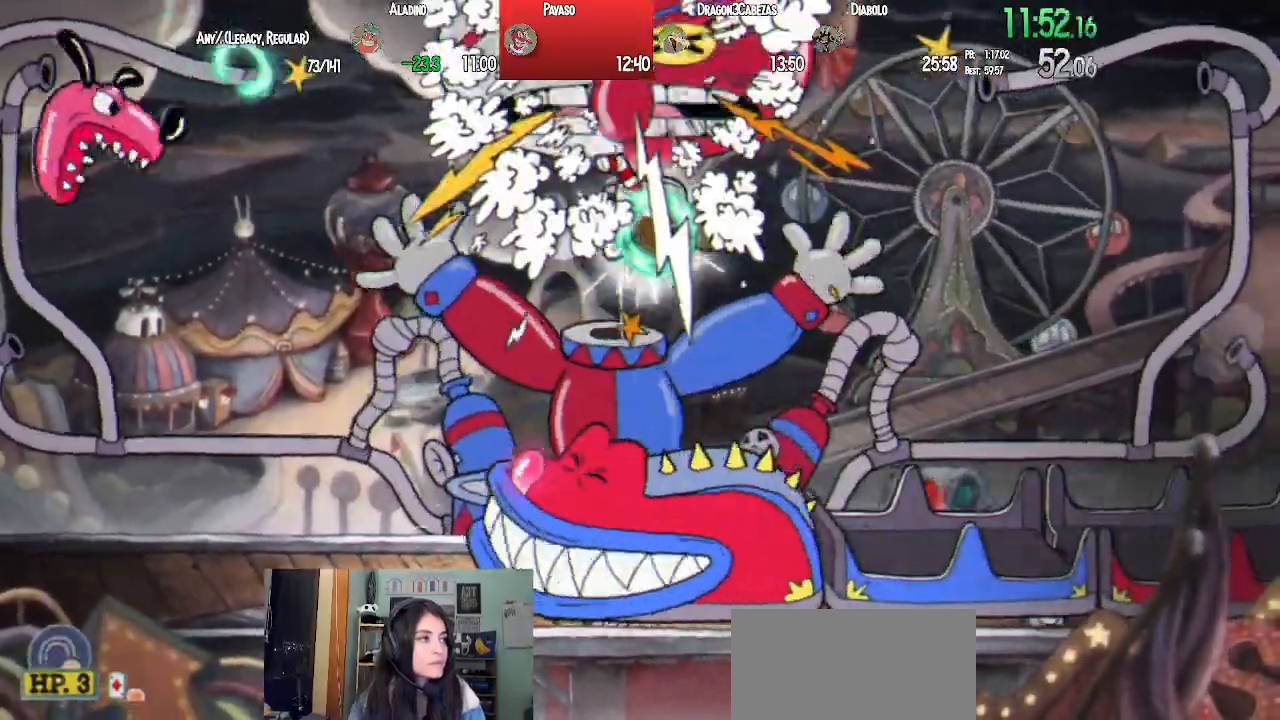
{"buttons": ["SQUARE", "L1", "DPAD_UP", "DPAD_RIGHT"], "left_stick": "center", "right_stick": "center", "events": [[50, "SQUARE", "up"], [133, "SQUARE", "down"], [217, "SQUARE", "up"], [300, "SQUARE", "down"], [367, "SQUARE", "up"], [383, "DPAD_RIGHT", "down"], [450, "SQUARE", "down"]]}
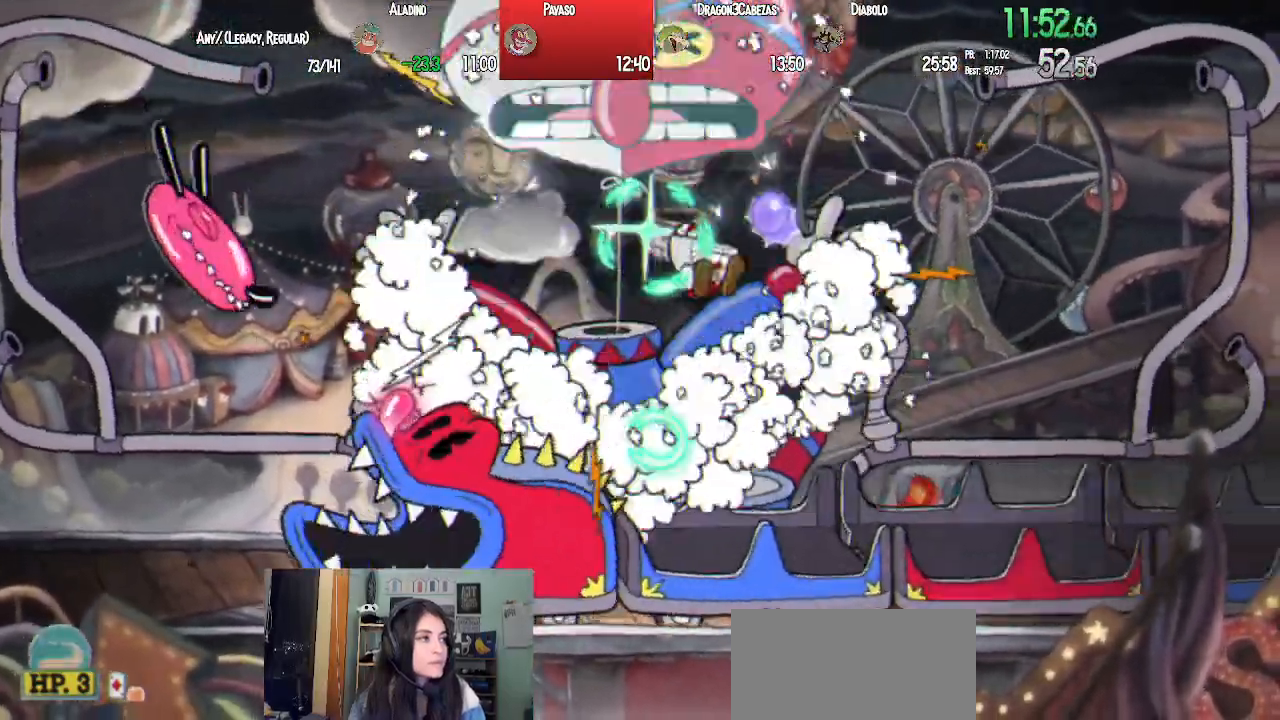
{"buttons": ["SQUARE", "L1", "DPAD_UP"], "left_stick": "center", "right_stick": "center", "events": [[33, "DPAD_RIGHT", "up"], [33, "SQUARE", "up"], [117, "SQUARE", "down"], [217, "CROSS", "down"], [233, "SQUARE", "up"], [283, "SQUARE", "down"], [333, "CROSS", "up"], [383, "SQUARE", "up"], [450, "SQUARE", "down"]]}
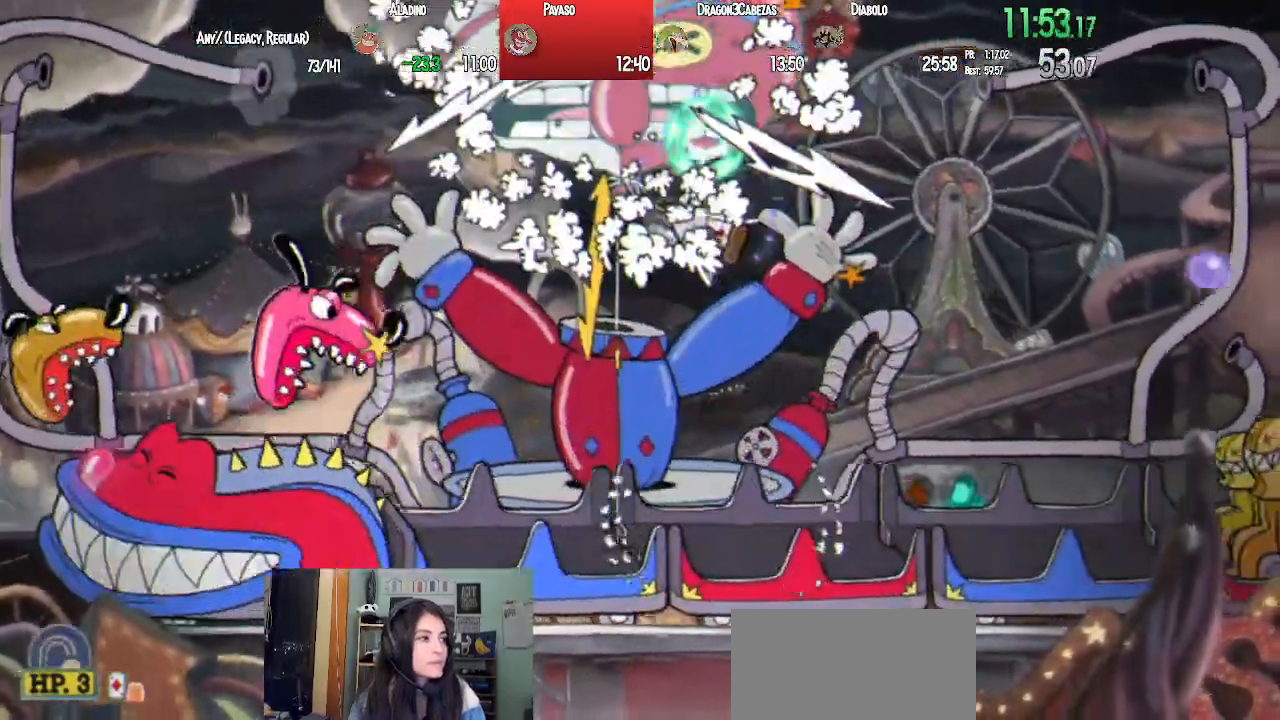
{"buttons": ["SQUARE", "L1", "DPAD_UP"], "left_stick": "center", "right_stick": "center", "events": [[17, "SQUARE", "up"], [100, "SQUARE", "down"], [183, "SQUARE", "up"], [267, "SQUARE", "down"], [350, "CROSS", "down"], [383, "SQUARE", "up"], [450, "SQUARE", "down"], [467, "CROSS", "up"]]}
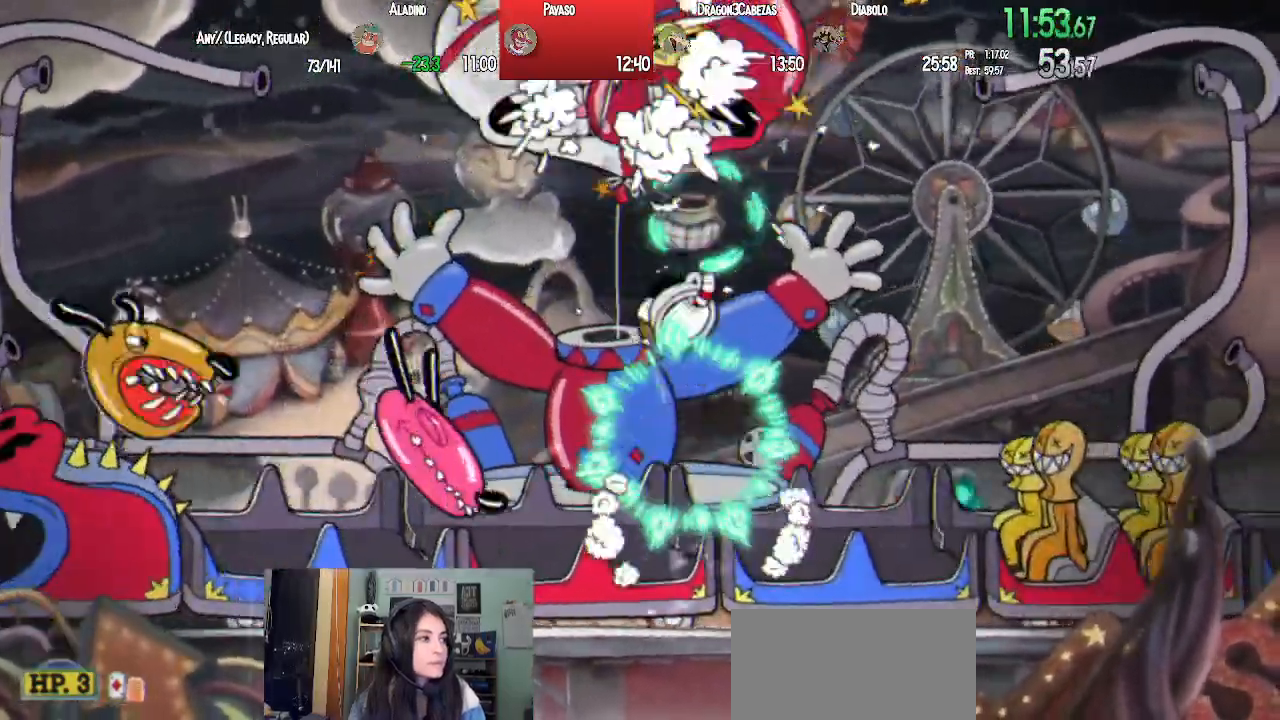
{"buttons": ["CROSS", "SQUARE", "L1", "DPAD_UP"], "left_stick": "center", "right_stick": "center", "events": [[17, "SQUARE", "up"], [83, "SQUARE", "down"], [167, "SQUARE", "up"], [250, "SQUARE", "down"], [317, "SQUARE", "up"], [400, "SQUARE", "down"], [500, "CROSS", "down"]]}
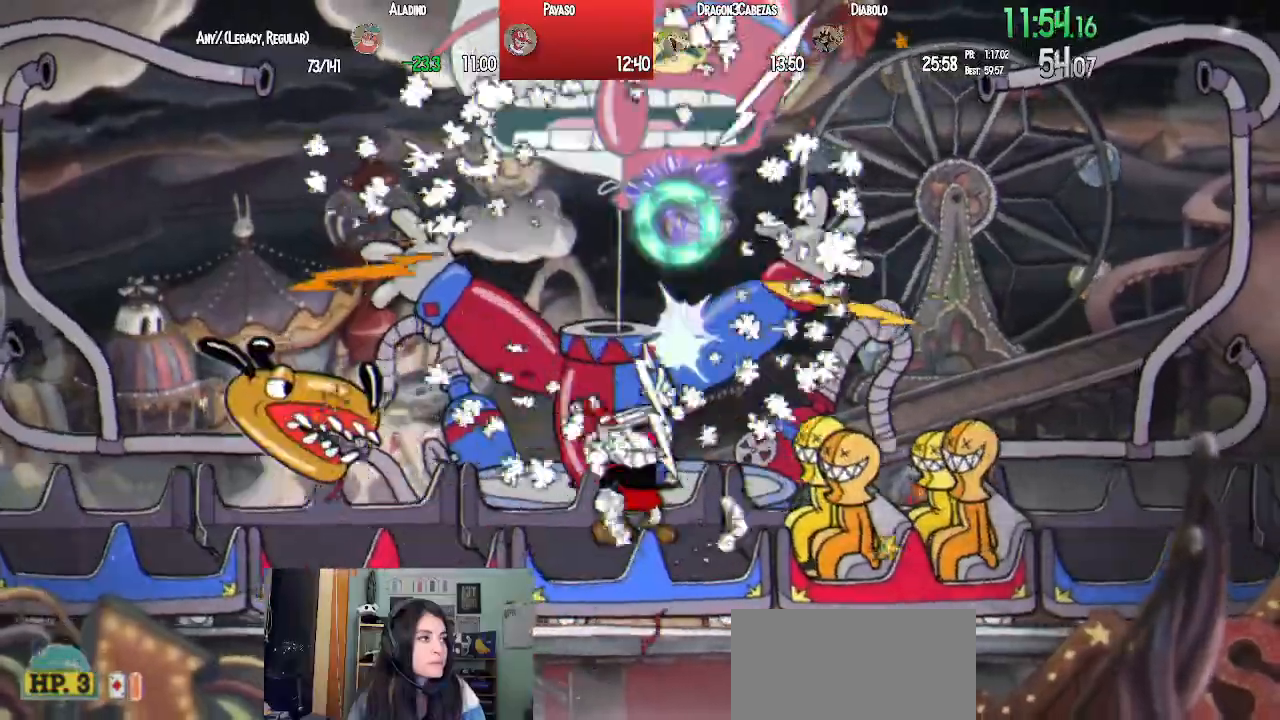
{"buttons": ["SQUARE", "L1", "DPAD_UP"], "left_stick": "center", "right_stick": "center", "events": [[33, "SQUARE", "up"], [100, "SQUARE", "down"], [150, "CROSS", "up"], [217, "SQUARE", "up"], [300, "L2", "down"], [333, "SQUARE", "down"], [383, "SQUARE", "up"], [467, "L2", "up"], [483, "SQUARE", "down"]]}
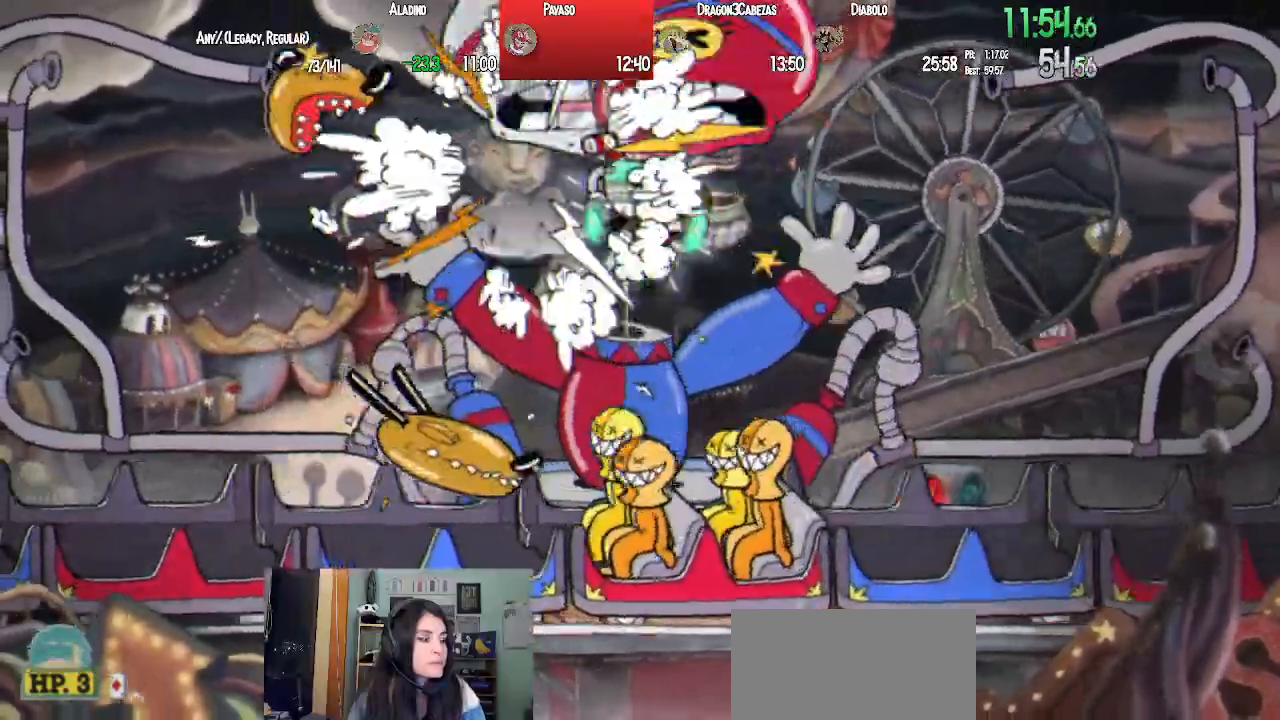
{"buttons": ["SQUARE", "L1", "DPAD_UP", "DPAD_RIGHT"], "left_stick": "center", "right_stick": "center", "events": [[50, "SQUARE", "up"], [150, "SQUARE", "down"], [167, "DPAD_RIGHT", "down"], [217, "SQUARE", "up"], [300, "SQUARE", "down"], [383, "SQUARE", "up"], [450, "SQUARE", "down"]]}
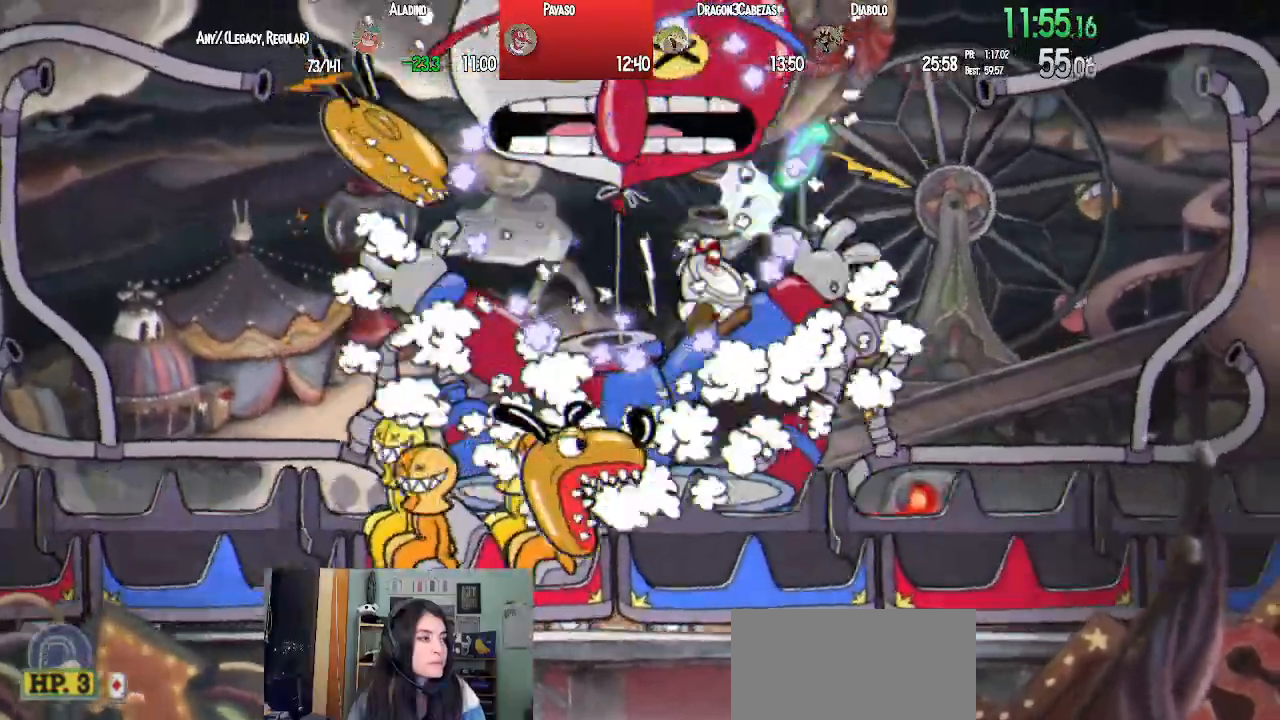
{"buttons": ["SQUARE", "L1", "DPAD_UP"], "left_stick": "center", "right_stick": "center", "events": [[50, "SQUARE", "up"], [117, "SQUARE", "down"], [200, "CROSS", "down"], [200, "DPAD_RIGHT", "up"], [217, "SQUARE", "up"], [267, "DPAD_LEFT", "down"], [300, "SQUARE", "down"], [350, "CROSS", "up"], [383, "SQUARE", "up"], [417, "DPAD_LEFT", "up"], [450, "SQUARE", "down"]]}